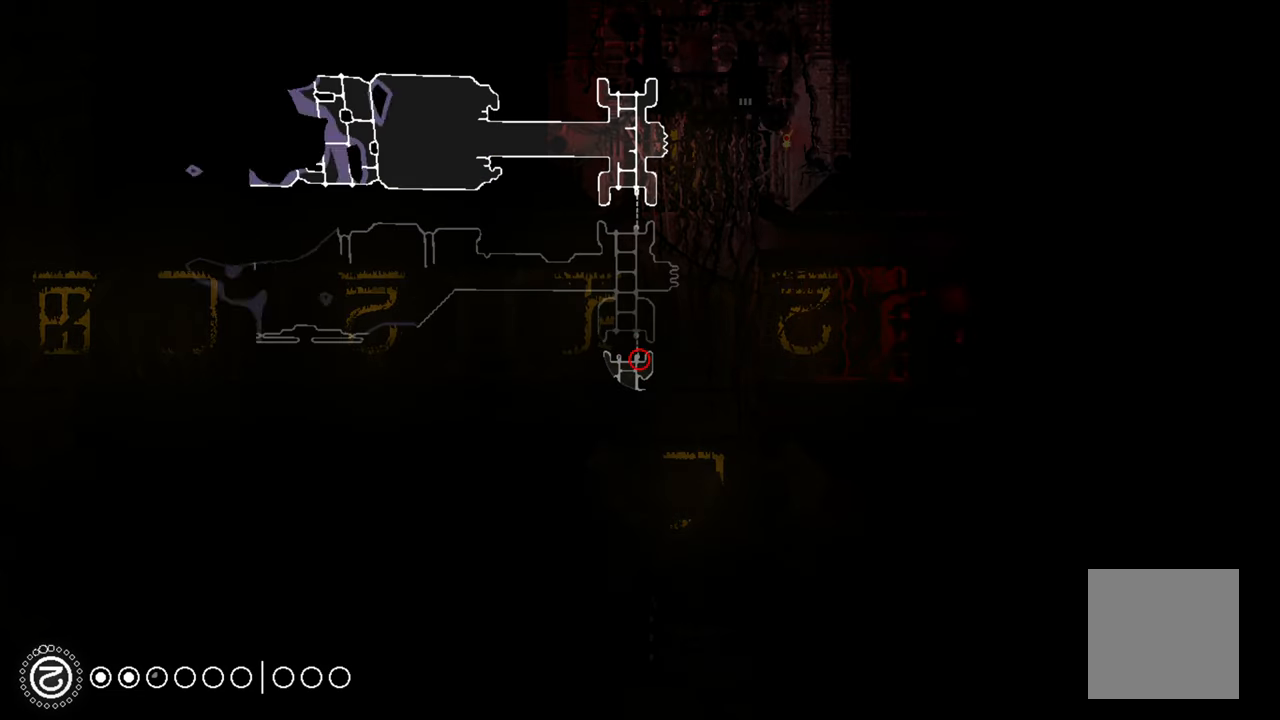
Gameplay with a controller (Xbox layout); each line is a JSON object with the inputs held at the frame after it. "events" lists button and stick changes between this image and that frame as [ms after this image, input, new state], when the widget could be followed in between.
{"buttons": [], "left_stick": "down", "right_stick": "center", "events": [[83, "R1", "up"], [100, "left_stick", "down"]]}
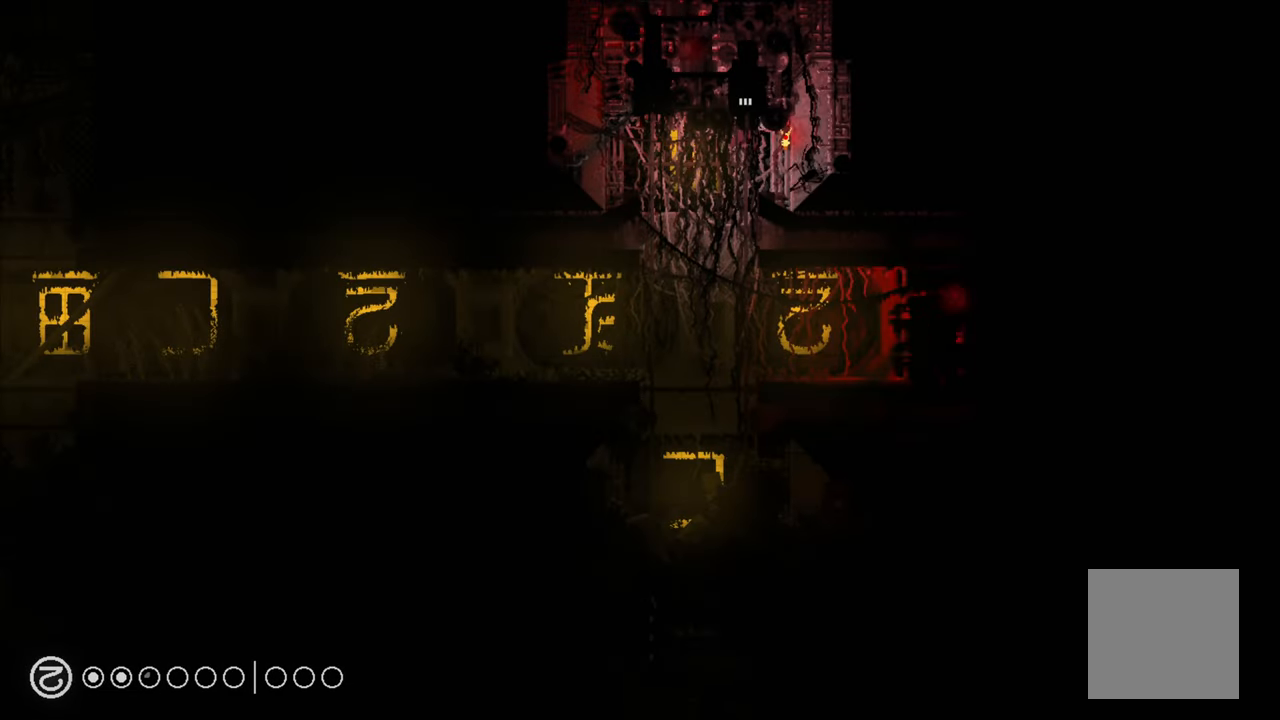
{"buttons": [], "left_stick": "left", "right_stick": "center", "events": [[100, "left_stick", "down-left"], [217, "left_stick", "left"], [267, "A", "down"], [383, "A", "up"]]}
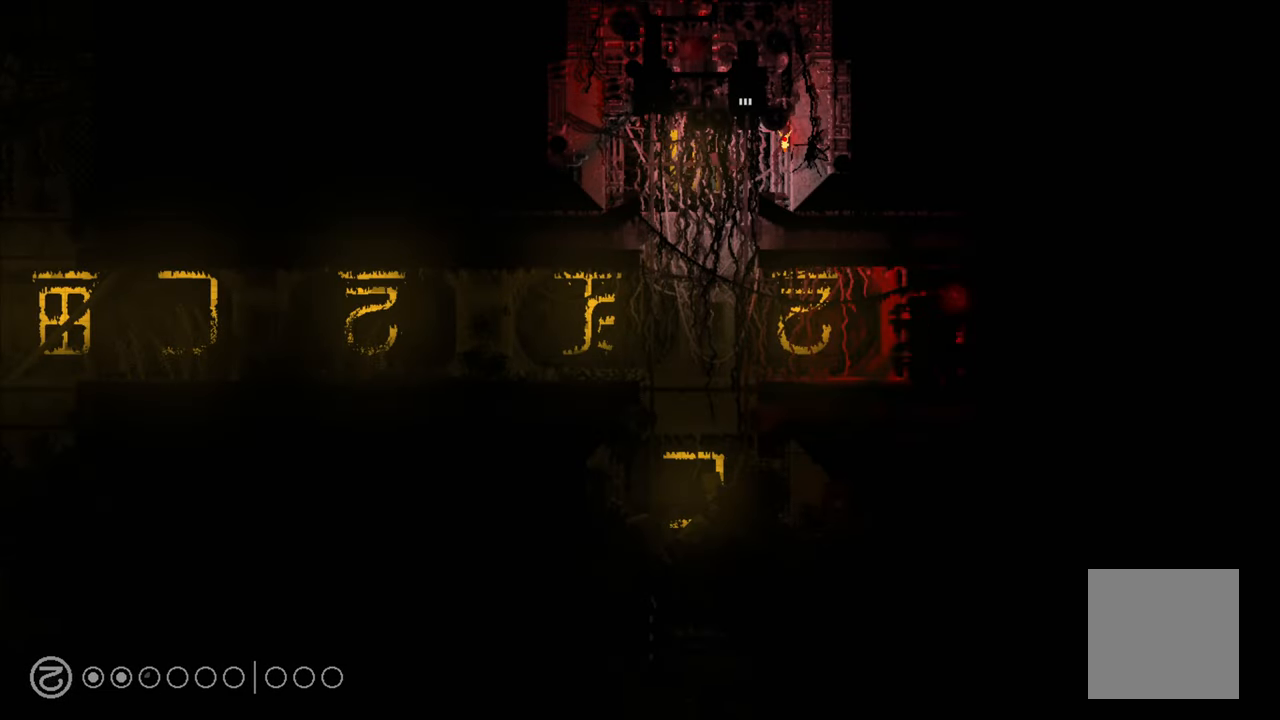
{"buttons": [], "left_stick": "center", "right_stick": "center", "events": [[17, "left_stick", "center"]]}
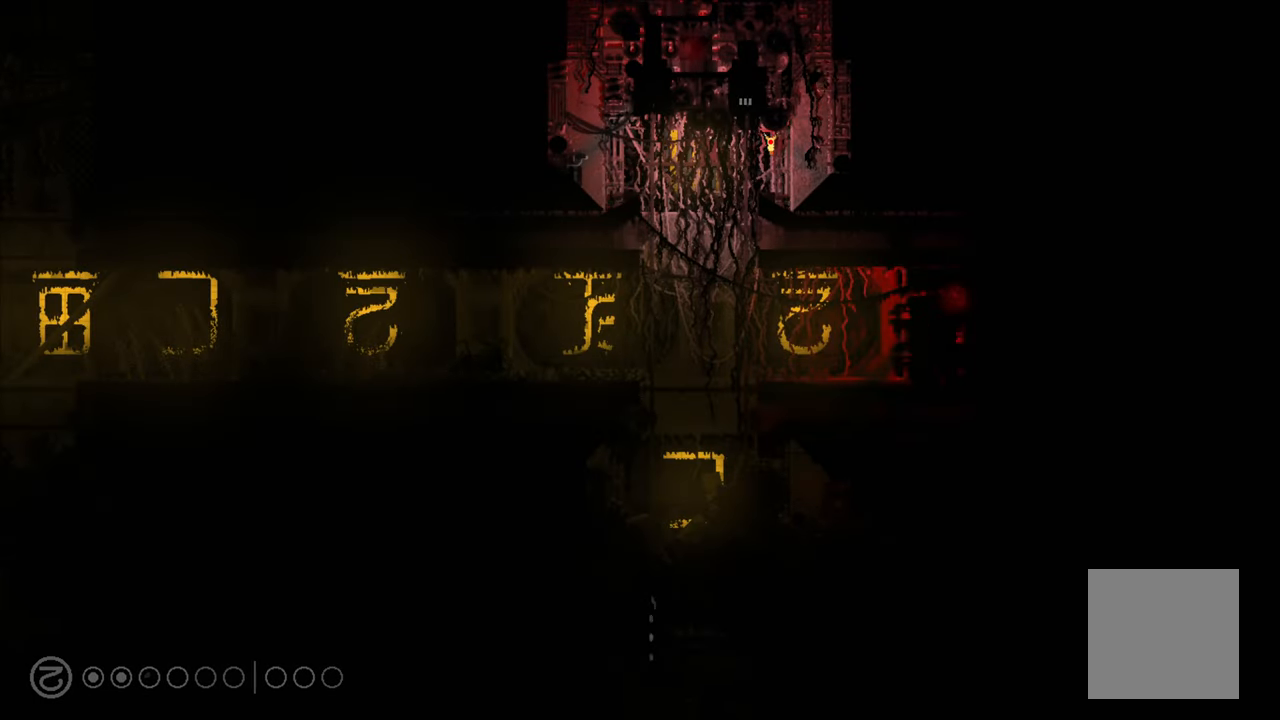
{"buttons": ["A"], "left_stick": "down", "right_stick": "center", "events": [[250, "left_stick", "down"], [417, "A", "down"]]}
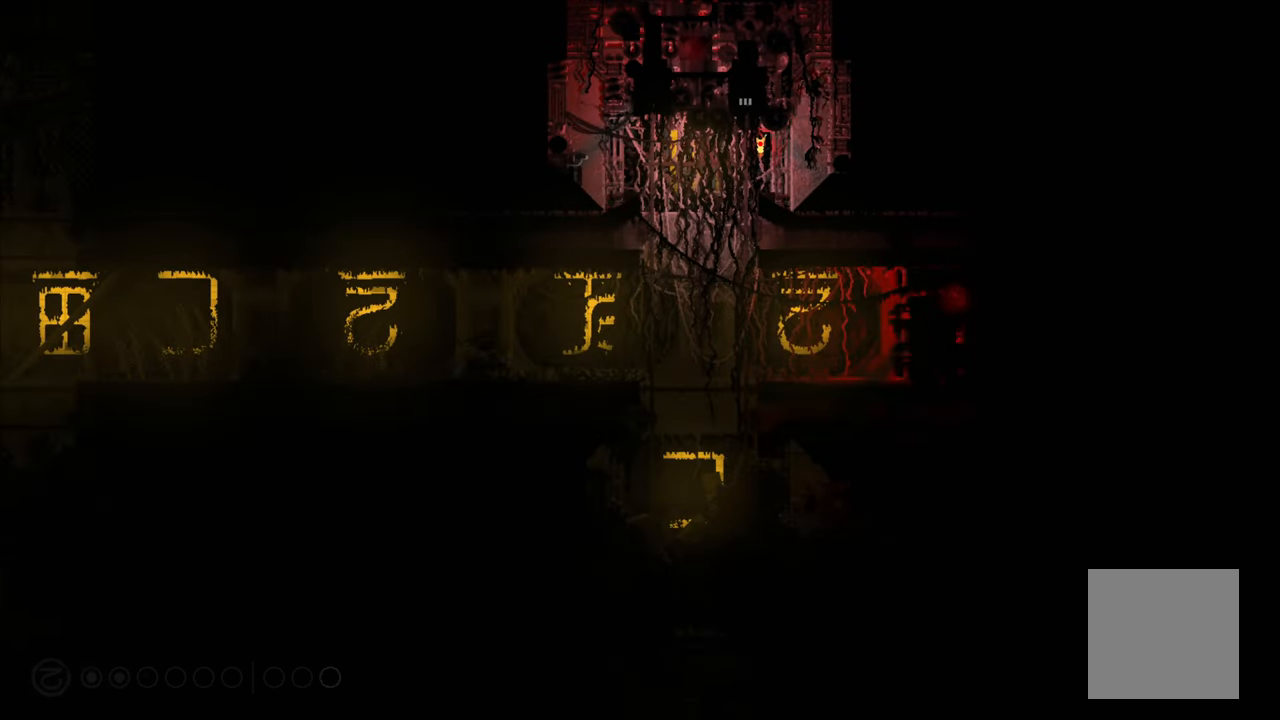
{"buttons": [], "left_stick": "left", "right_stick": "center", "events": [[33, "A", "up"], [133, "left_stick", "down-left"], [233, "left_stick", "left"]]}
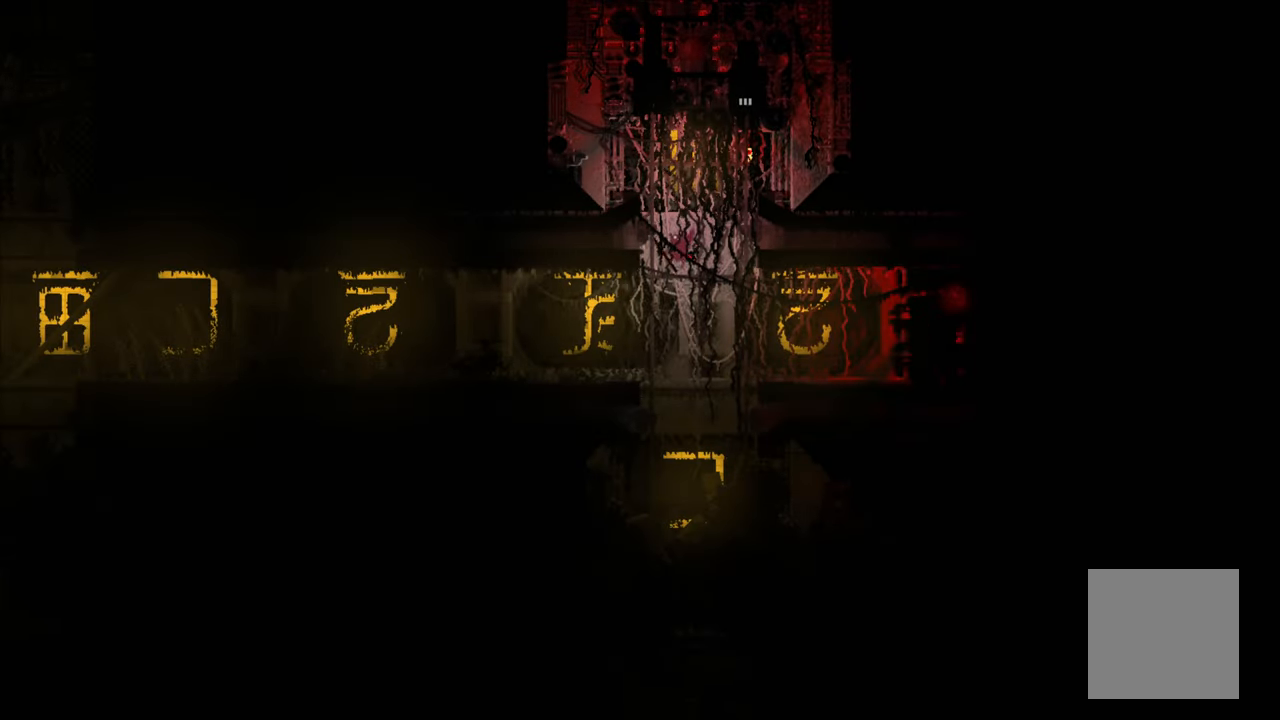
{"buttons": [], "left_stick": "left", "right_stick": "center", "events": []}
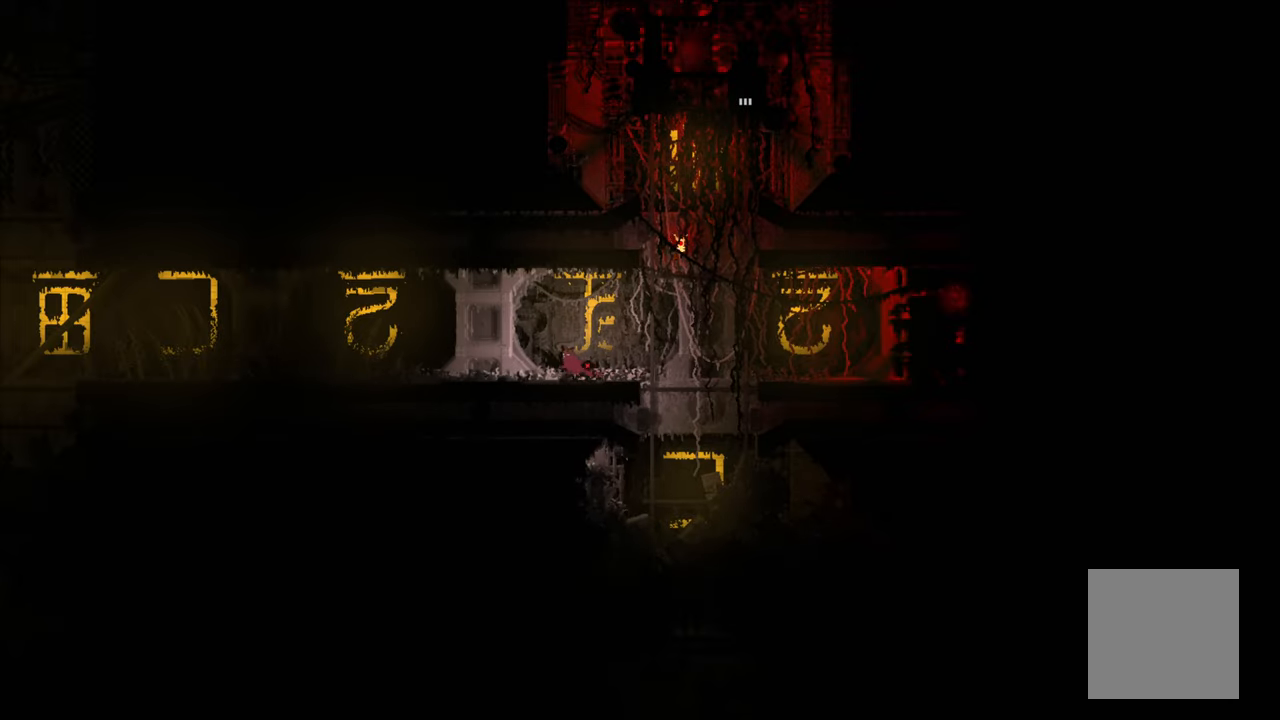
{"buttons": [], "left_stick": "left", "right_stick": "center", "events": [[267, "A", "down"], [417, "A", "up"]]}
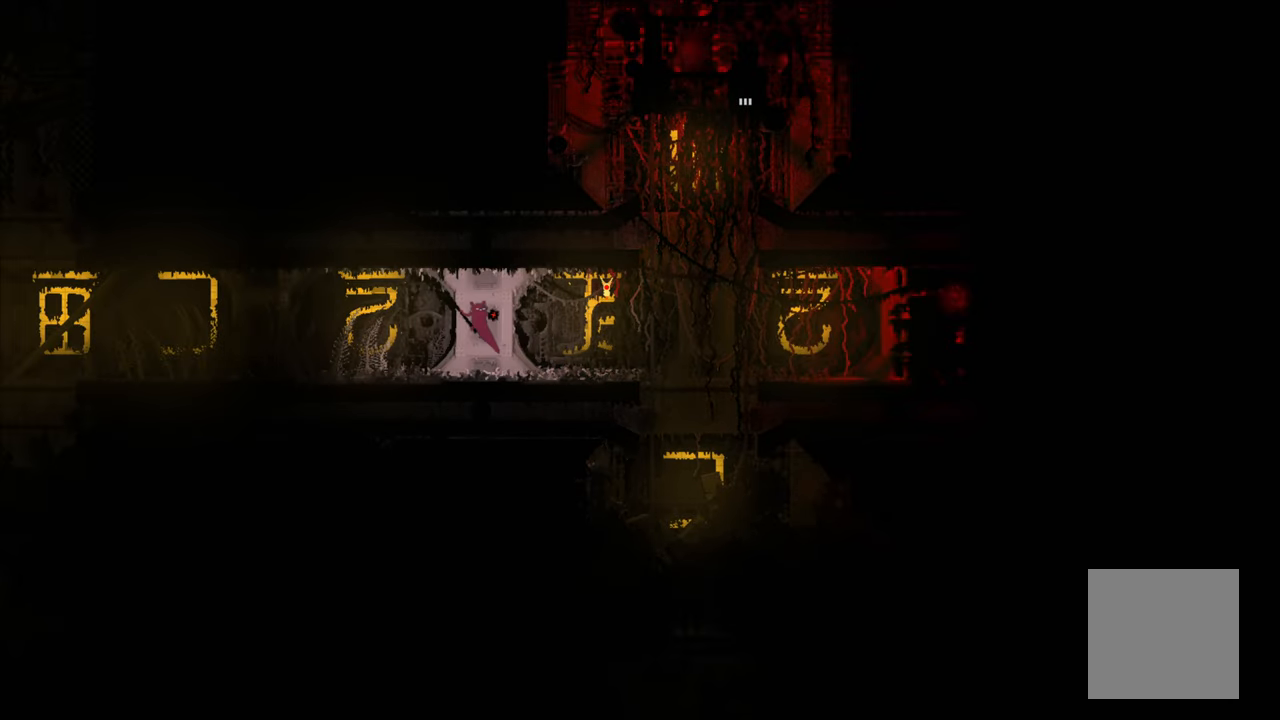
{"buttons": [], "left_stick": "left", "right_stick": "center", "events": []}
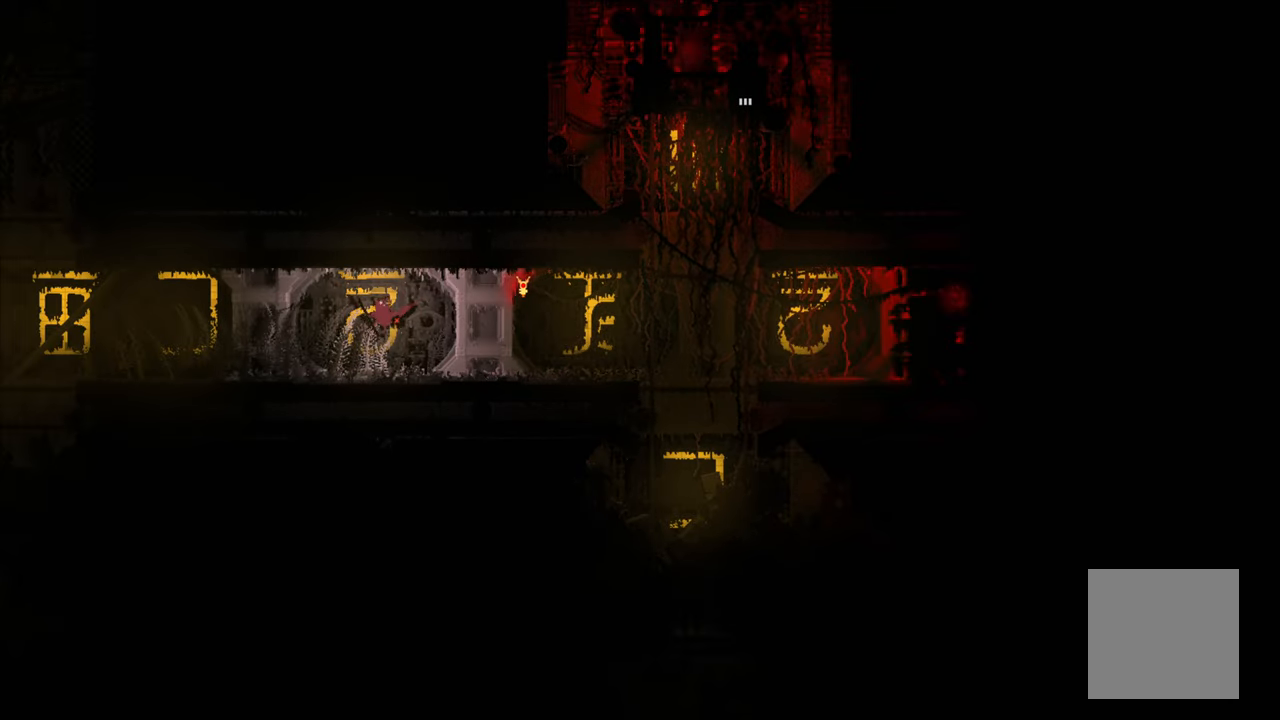
{"buttons": [], "left_stick": "left", "right_stick": "center", "events": [[350, "A", "down"], [450, "A", "up"]]}
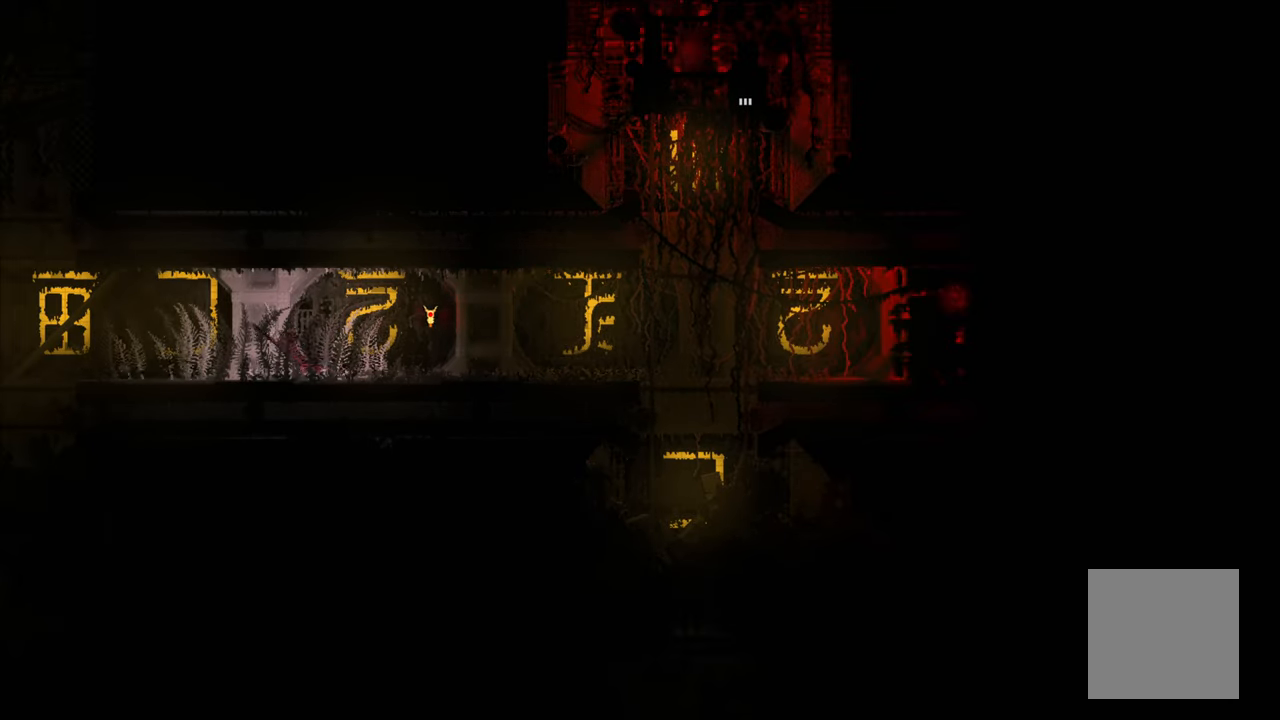
{"buttons": [], "left_stick": "left", "right_stick": "center", "events": [[67, "A", "down"], [67, "X", "down"], [417, "A", "up"], [417, "X", "up"]]}
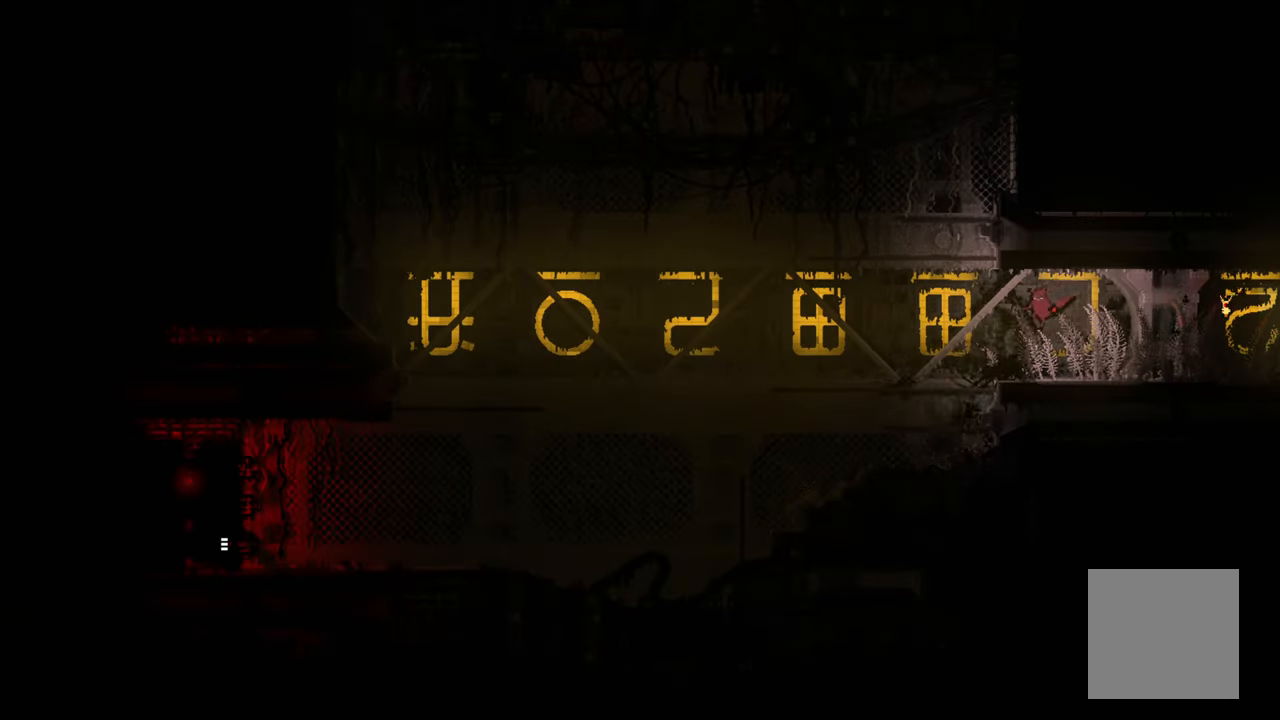
{"buttons": [], "left_stick": "left", "right_stick": "center", "events": []}
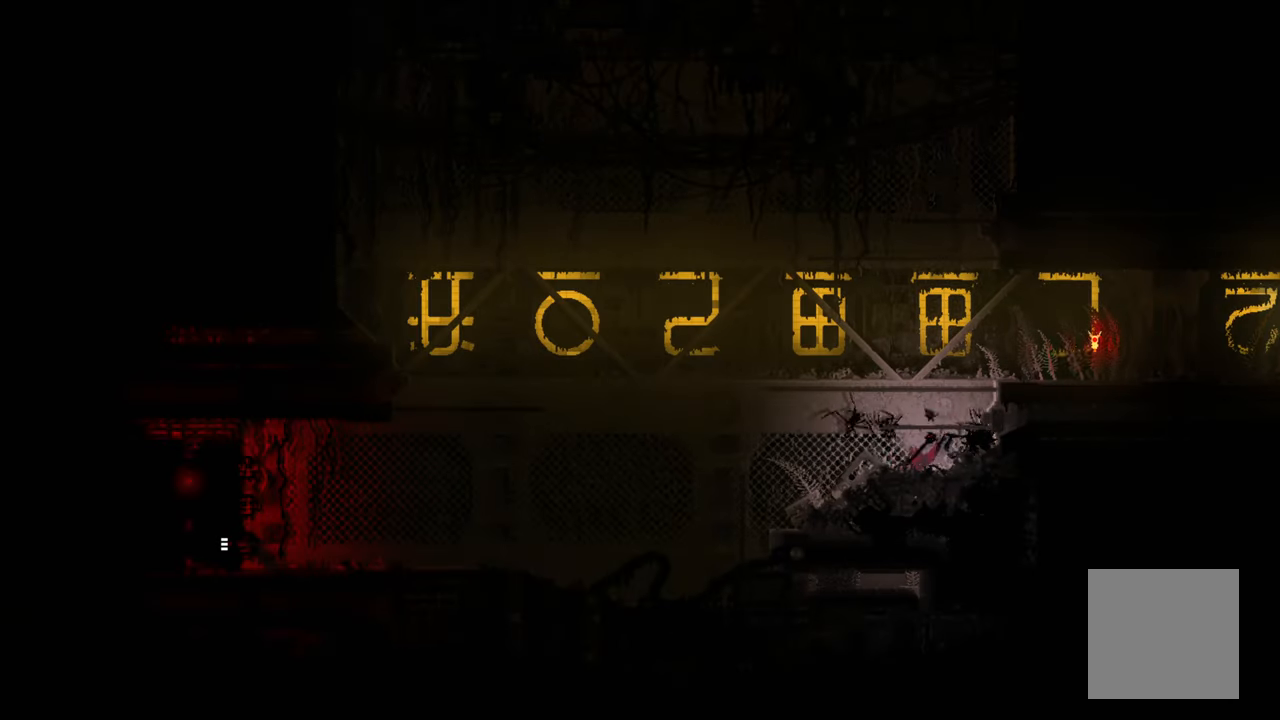
{"buttons": [], "left_stick": "left", "right_stick": "center", "events": [[67, "A", "down"], [334, "A", "up"]]}
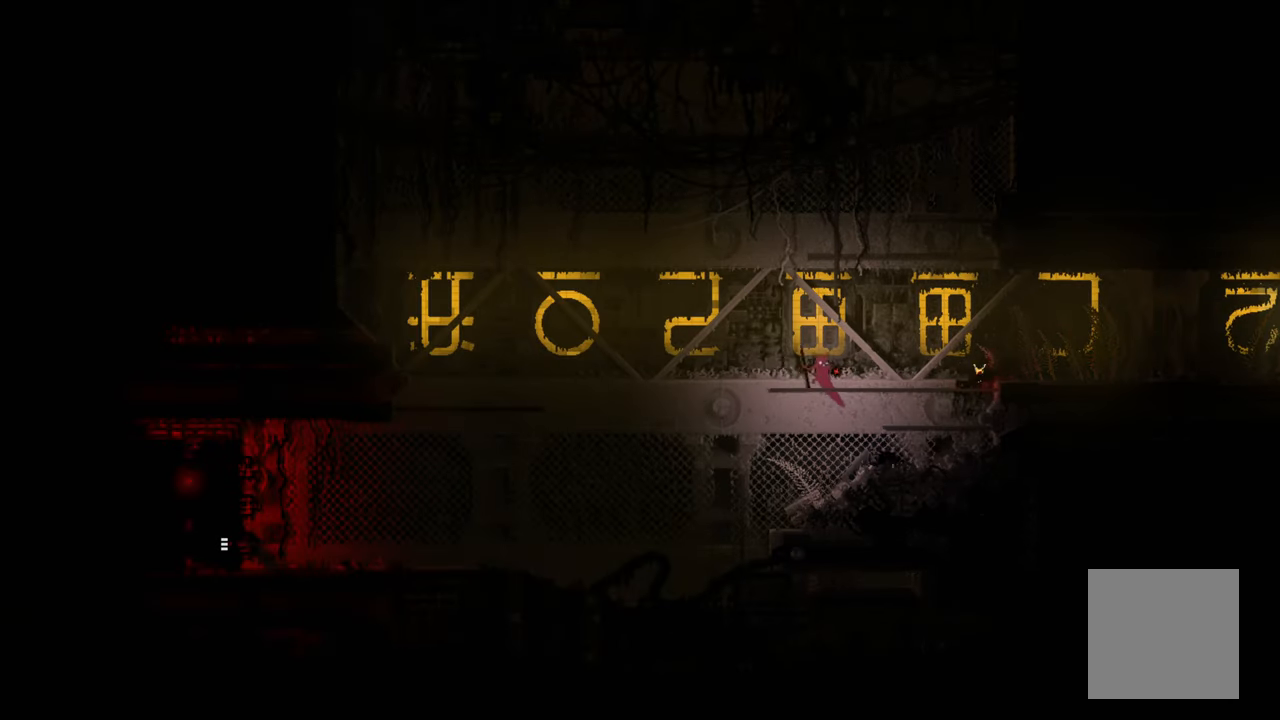
{"buttons": [], "left_stick": "left", "right_stick": "center", "events": []}
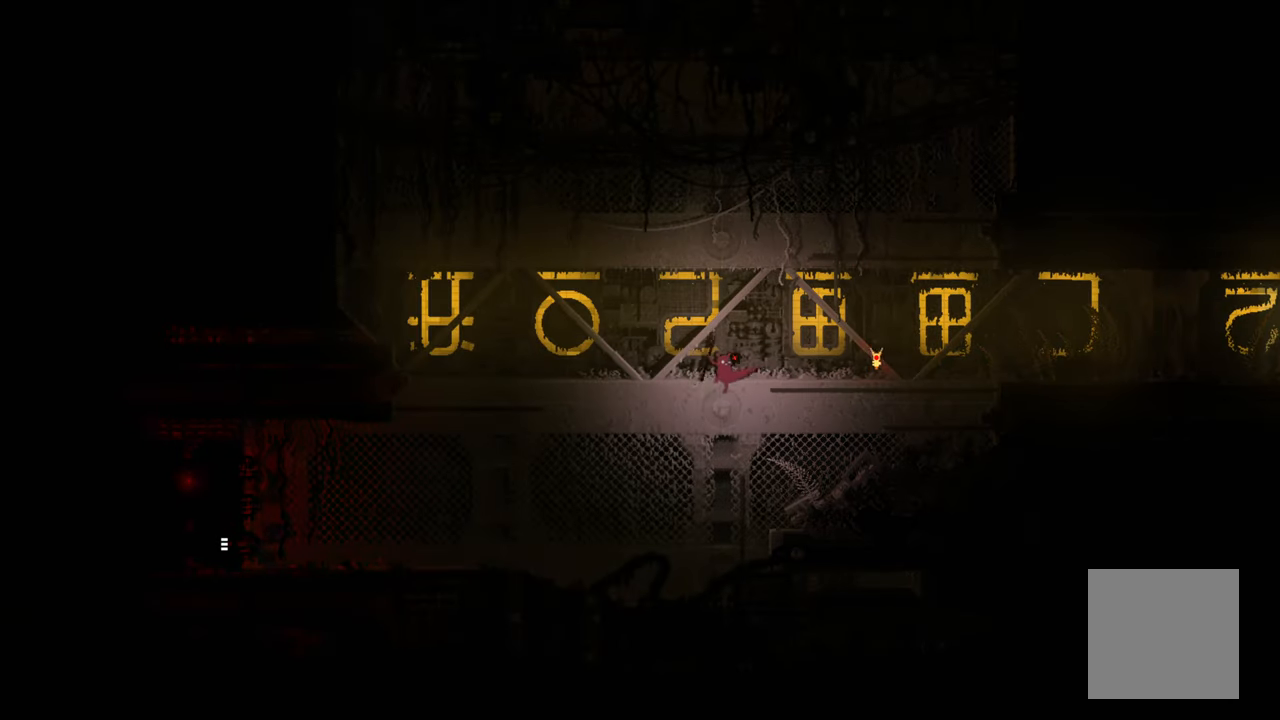
{"buttons": ["A", "X"], "left_stick": "left", "right_stick": "center", "events": [[350, "A", "down"], [384, "X", "down"]]}
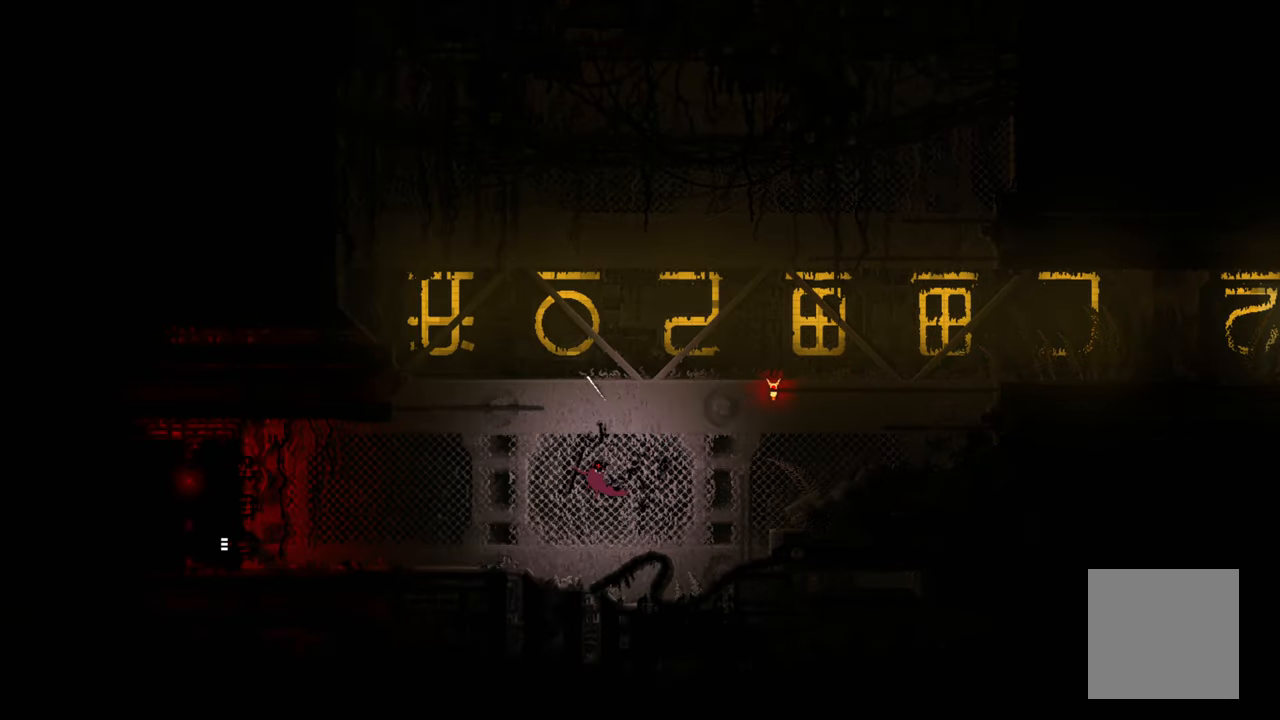
{"buttons": [], "left_stick": "left", "right_stick": "center", "events": [[400, "A", "up"], [400, "X", "up"]]}
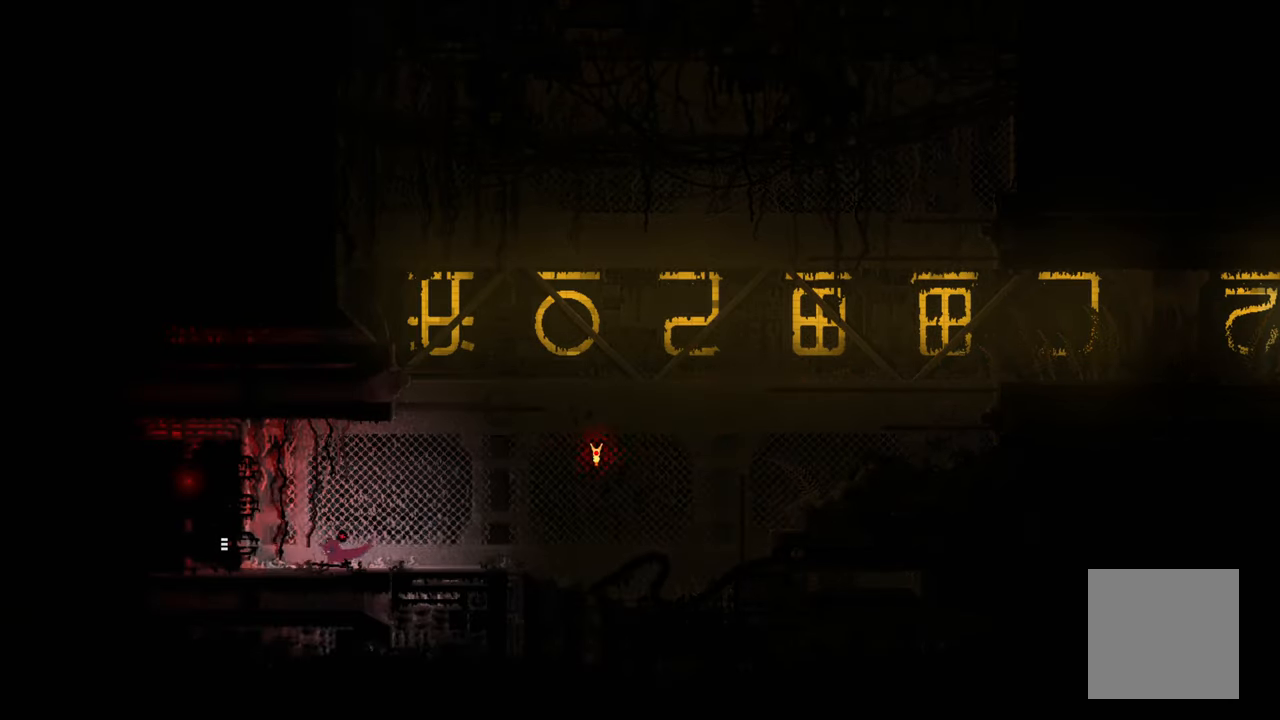
{"buttons": [], "left_stick": "left", "right_stick": "center", "events": []}
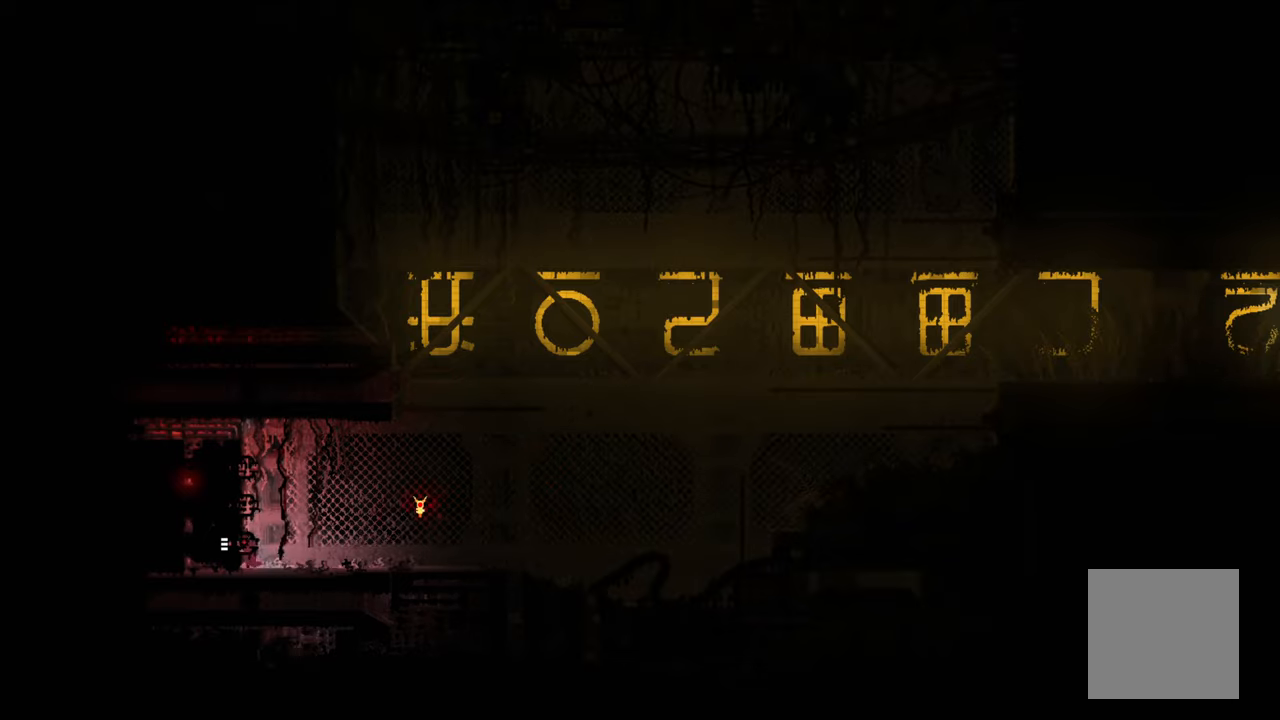
{"buttons": [], "left_stick": "left", "right_stick": "center", "events": []}
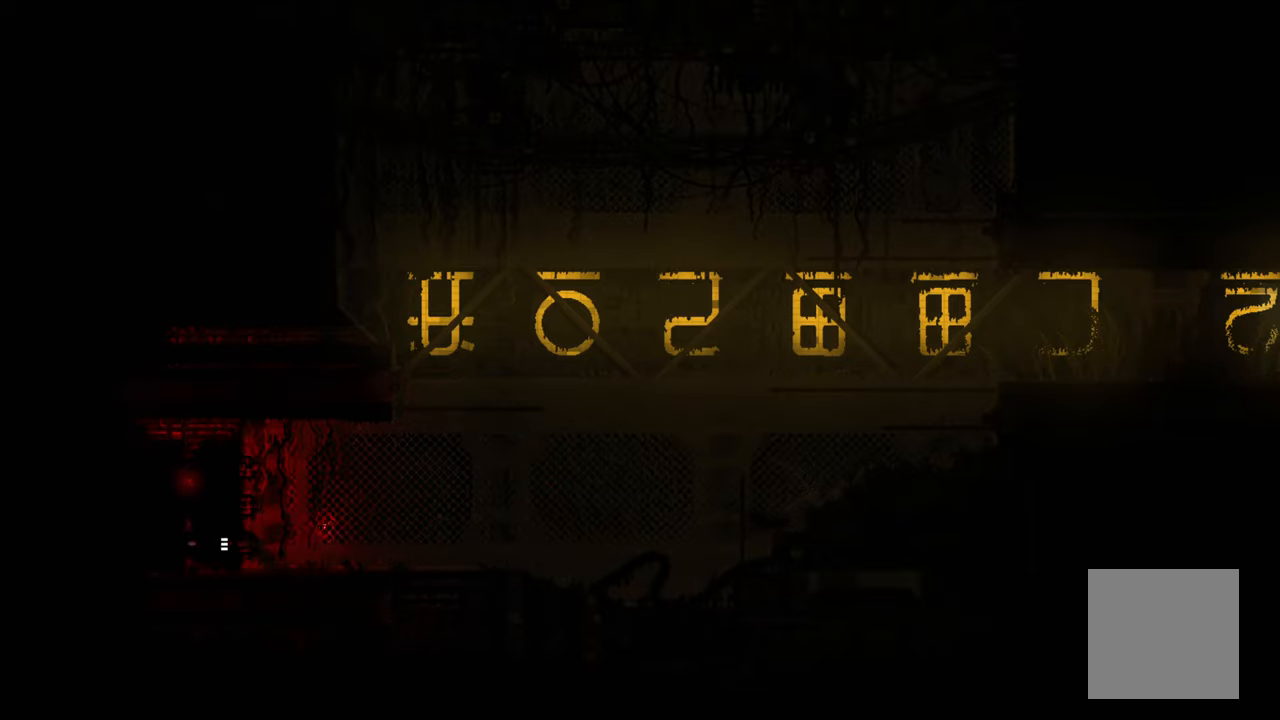
{"buttons": [], "left_stick": "center", "right_stick": "center", "events": [[283, "left_stick", "center"]]}
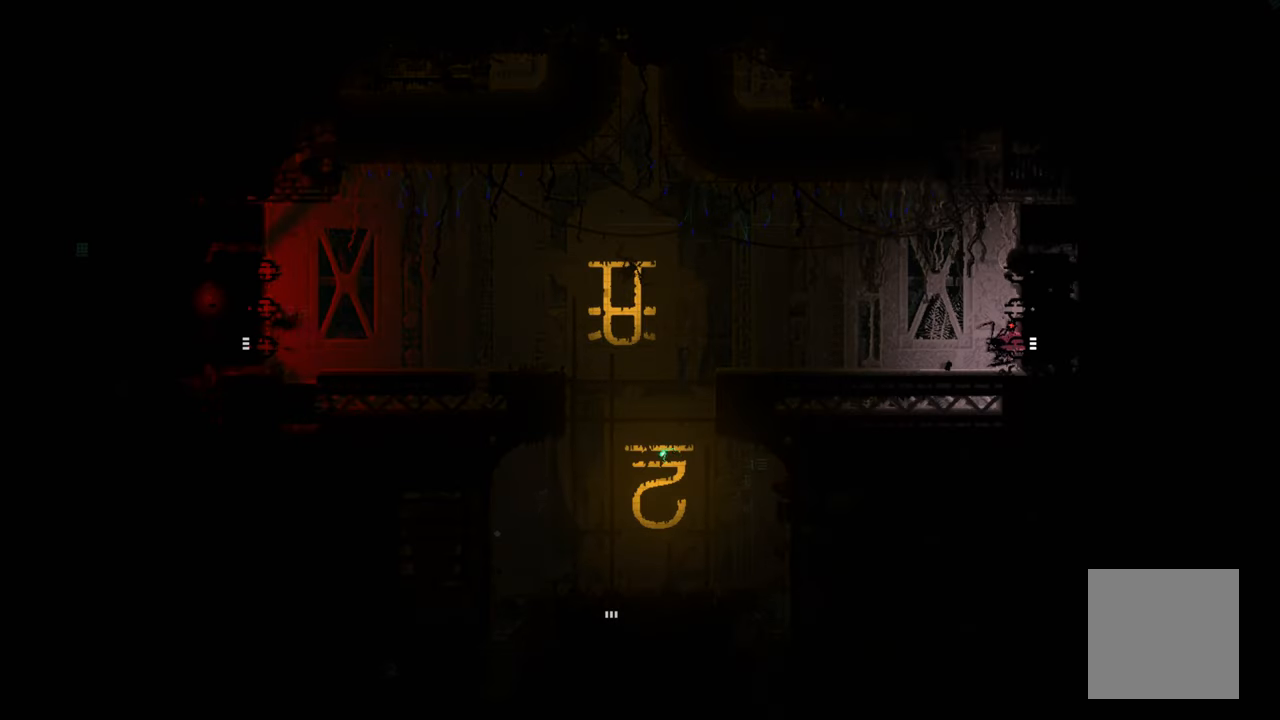
{"buttons": [], "left_stick": "center", "right_stick": "center", "events": []}
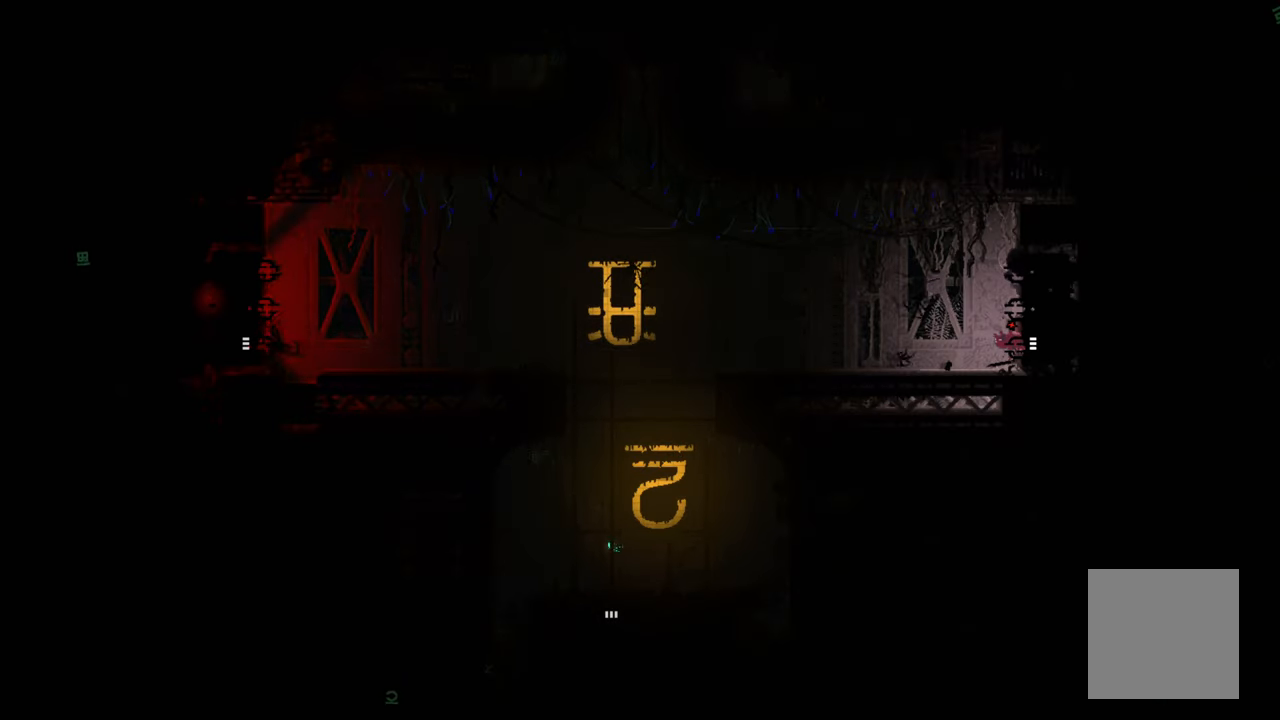
{"buttons": [], "left_stick": "center", "right_stick": "center", "events": []}
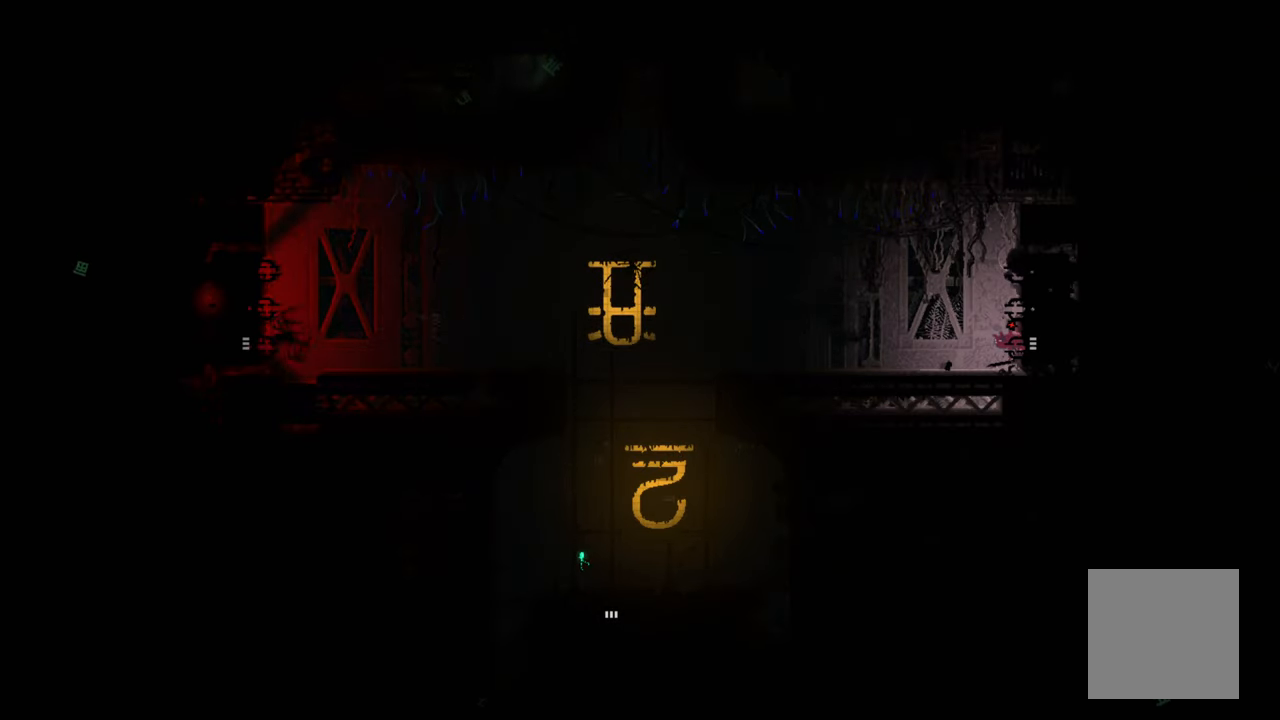
{"buttons": [], "left_stick": "center", "right_stick": "center", "events": [[116, "left_stick", "left"], [416, "left_stick", "center"]]}
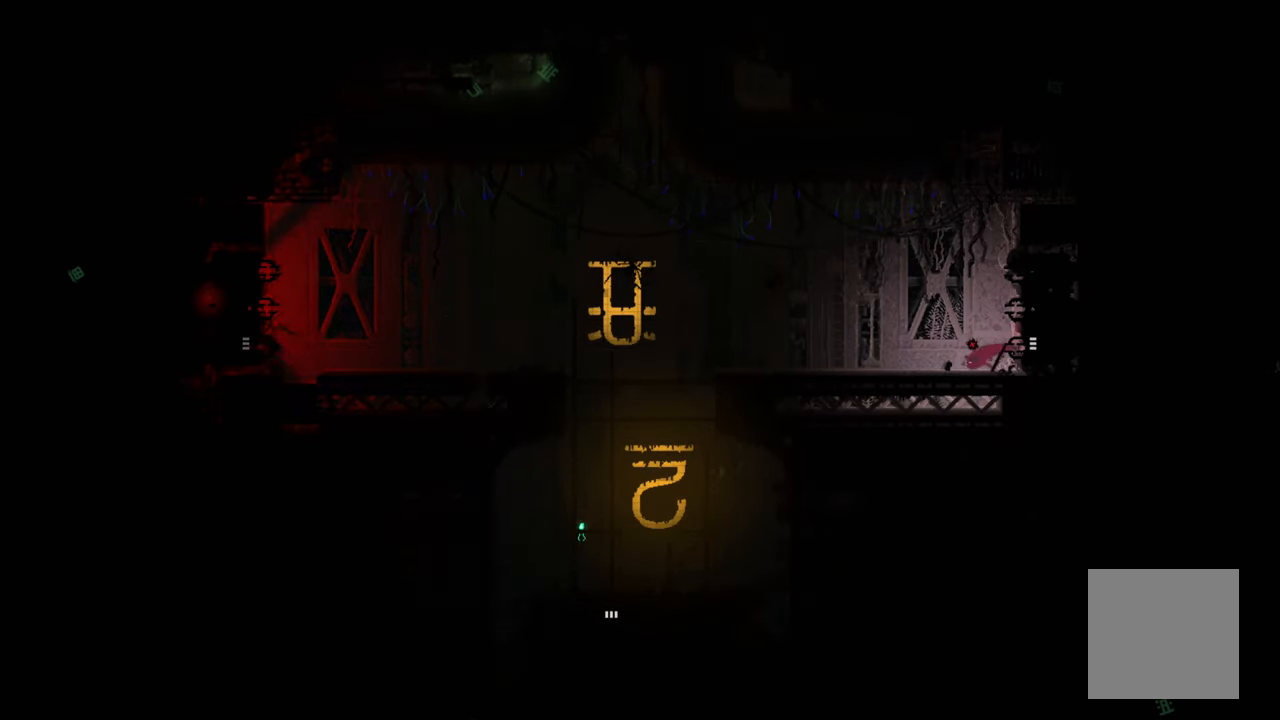
{"buttons": ["R1"], "left_stick": "center", "right_stick": "center", "events": [[66, "R1", "down"]]}
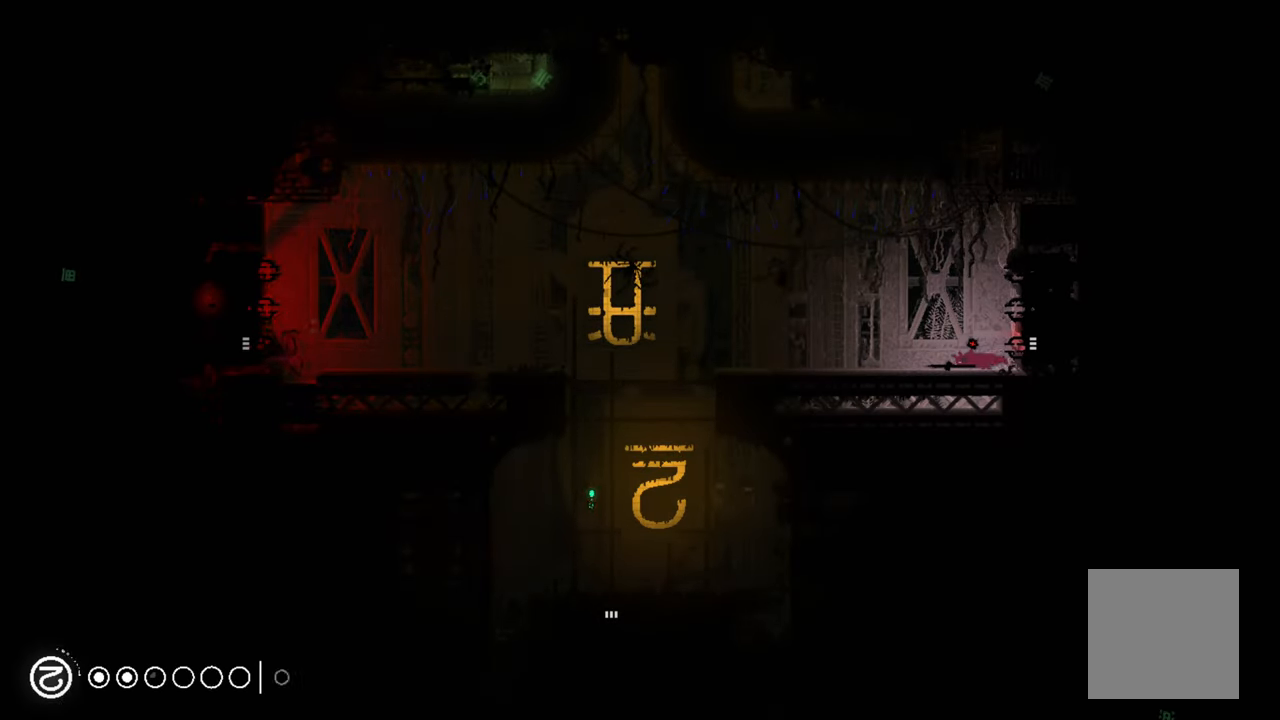
{"buttons": ["R1"], "left_stick": "center", "right_stick": "center", "events": []}
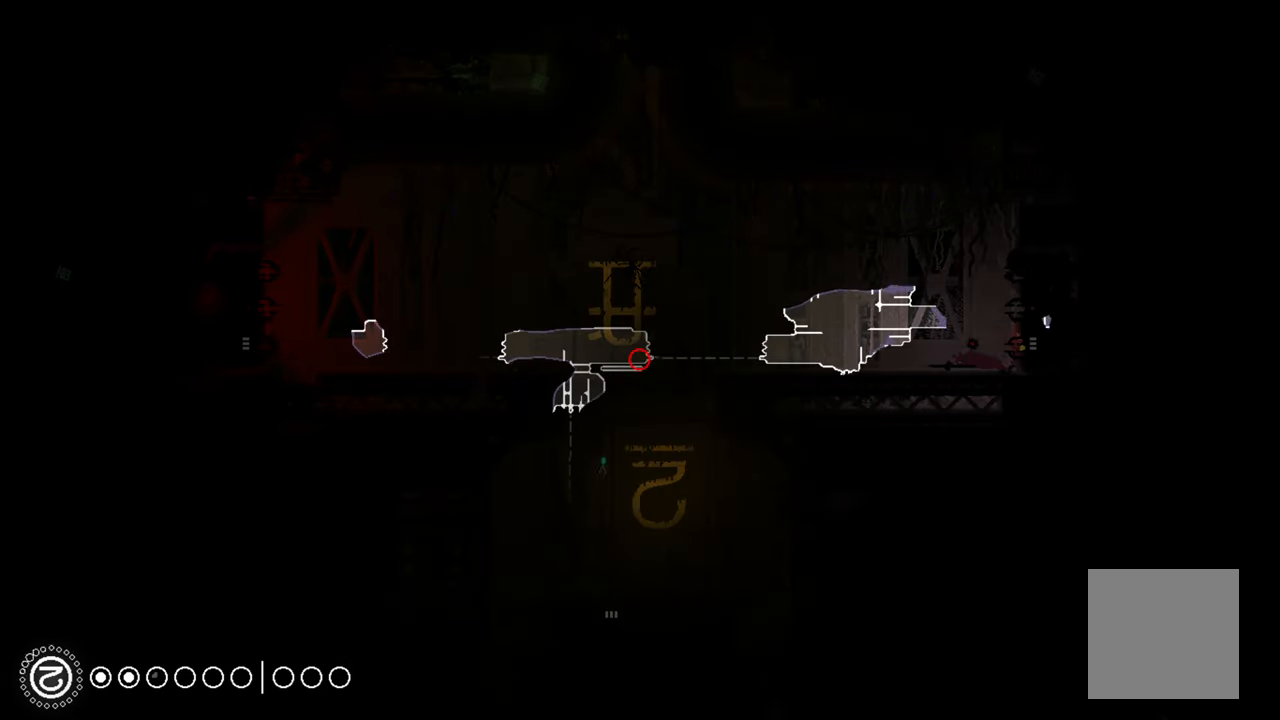
{"buttons": ["R1"], "left_stick": "center", "right_stick": "center", "events": []}
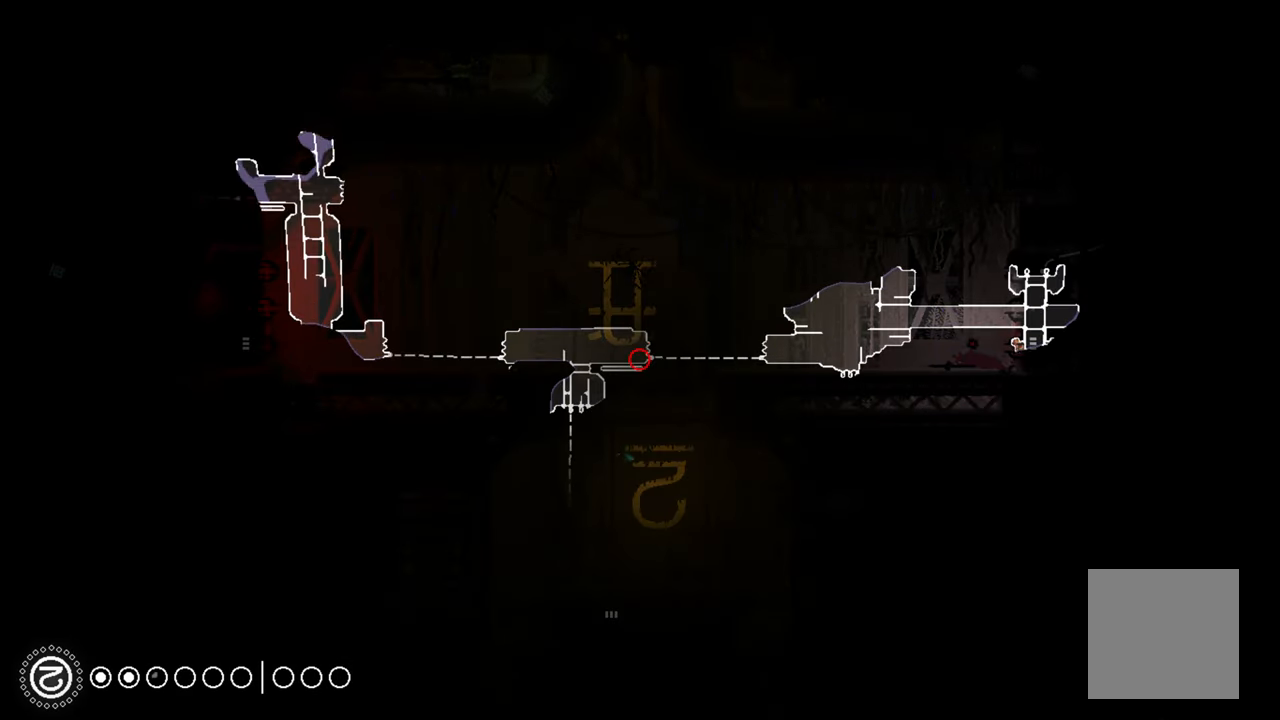
{"buttons": ["R1"], "left_stick": "center", "right_stick": "center", "events": []}
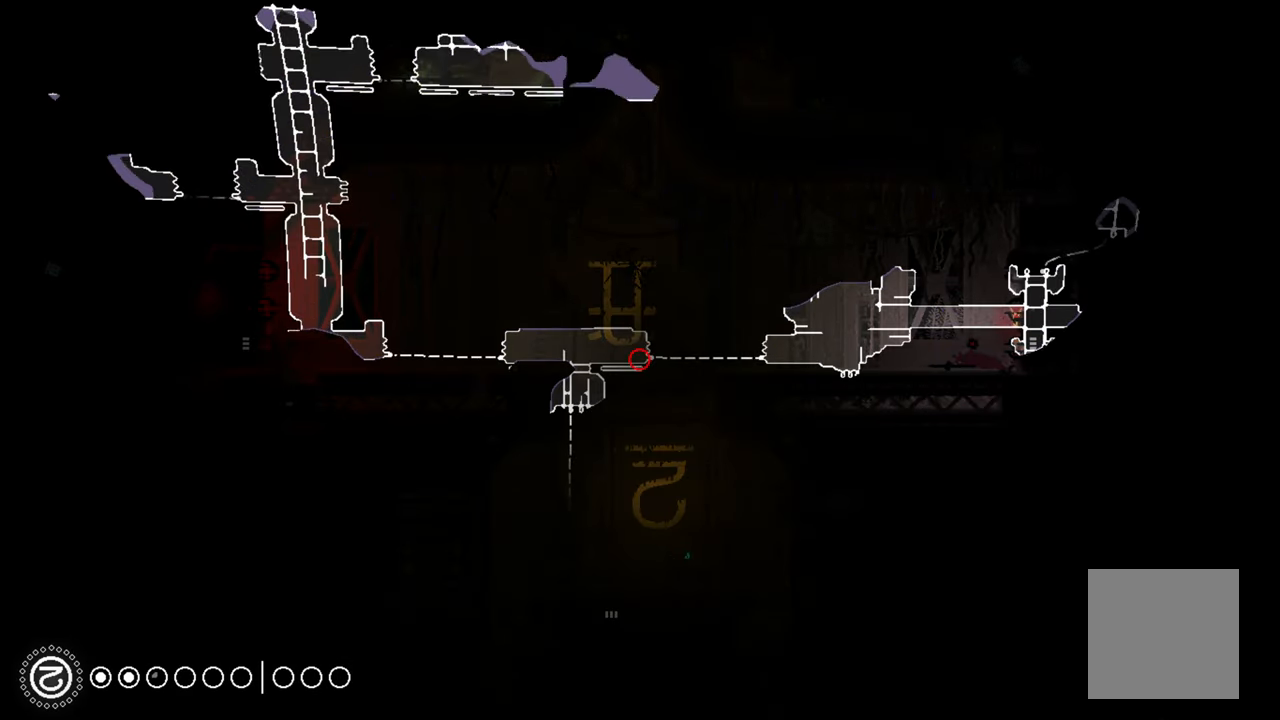
{"buttons": ["R1"], "left_stick": "center", "right_stick": "center", "events": []}
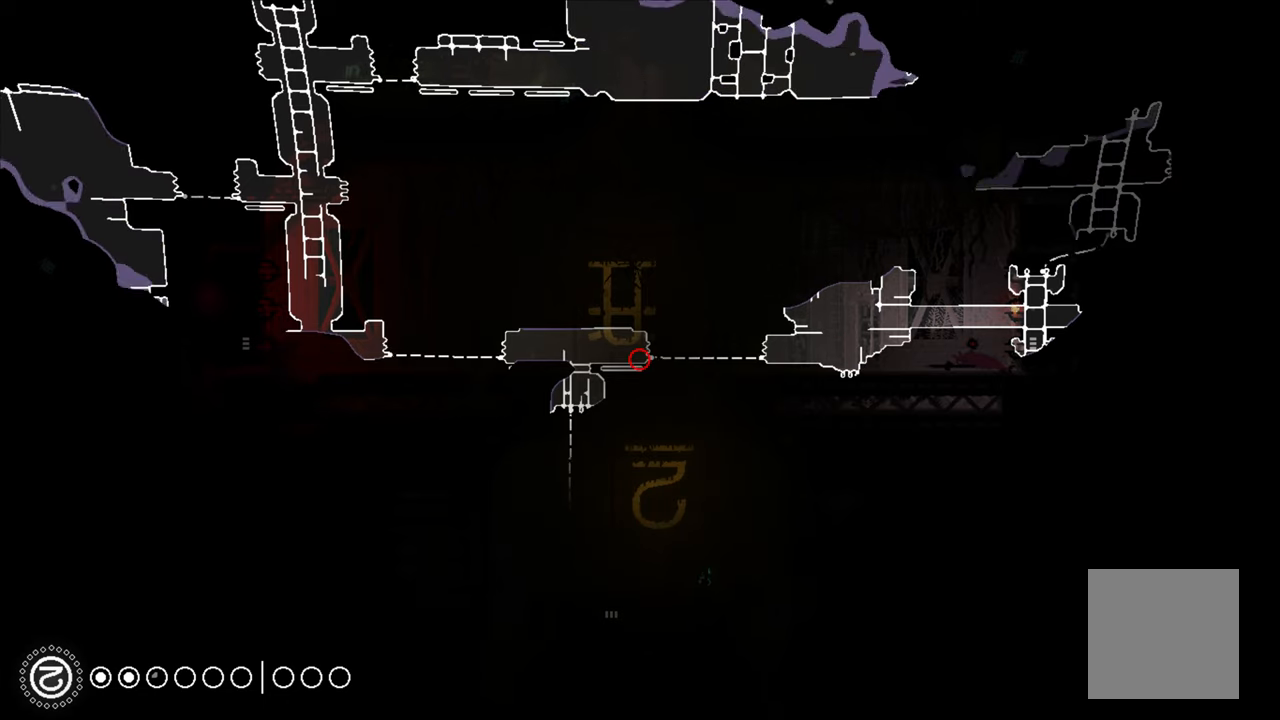
{"buttons": ["R1"], "left_stick": "center", "right_stick": "center", "events": []}
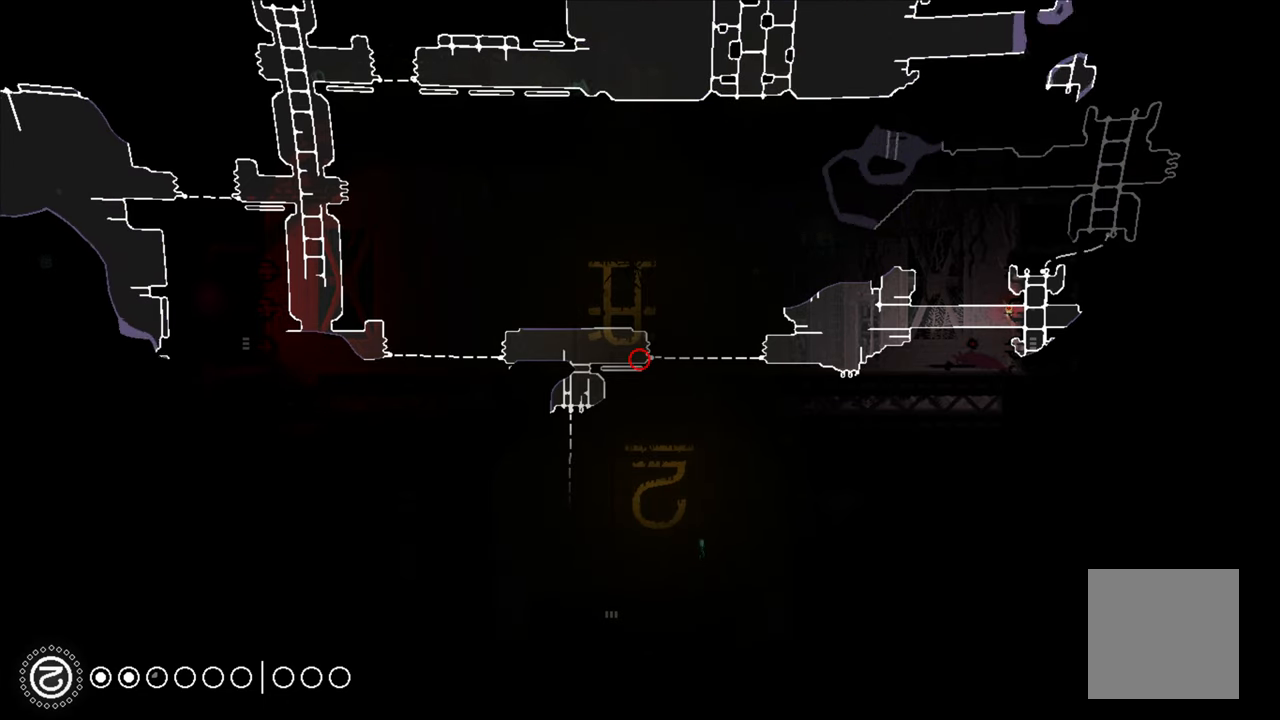
{"buttons": ["R1"], "left_stick": "center", "right_stick": "center", "events": []}
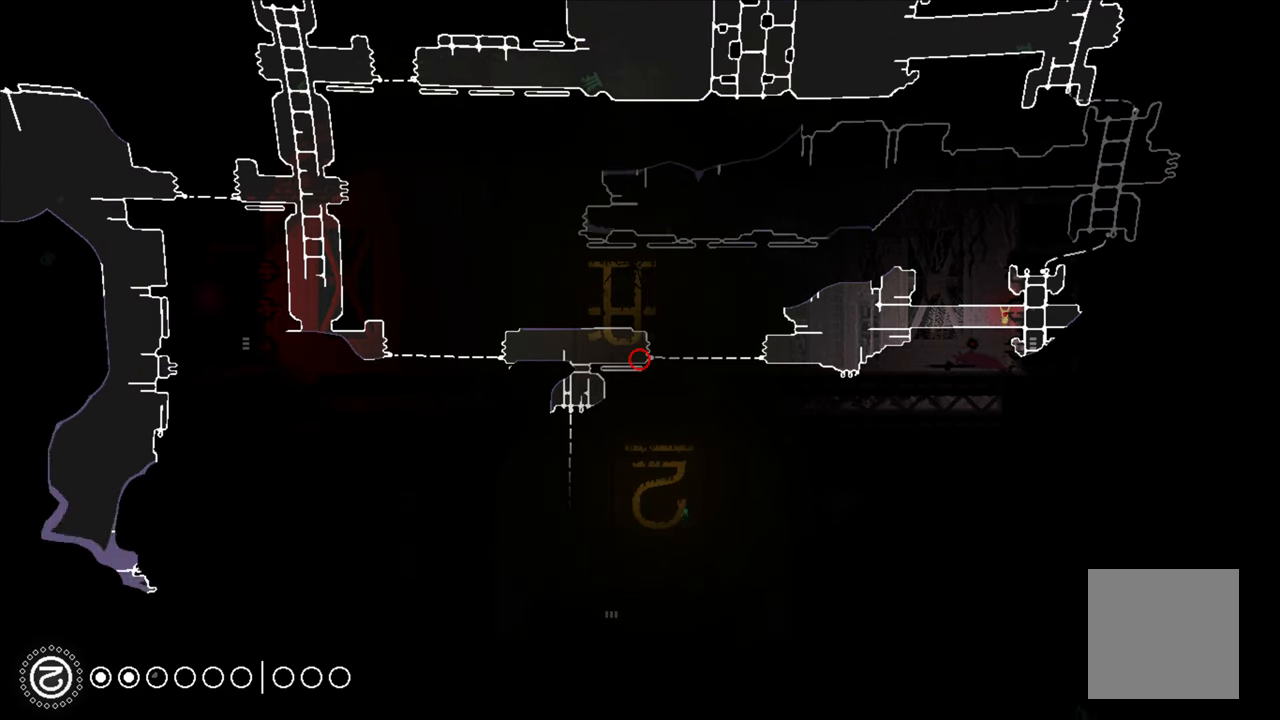
{"buttons": ["R1"], "left_stick": "center", "right_stick": "center", "events": []}